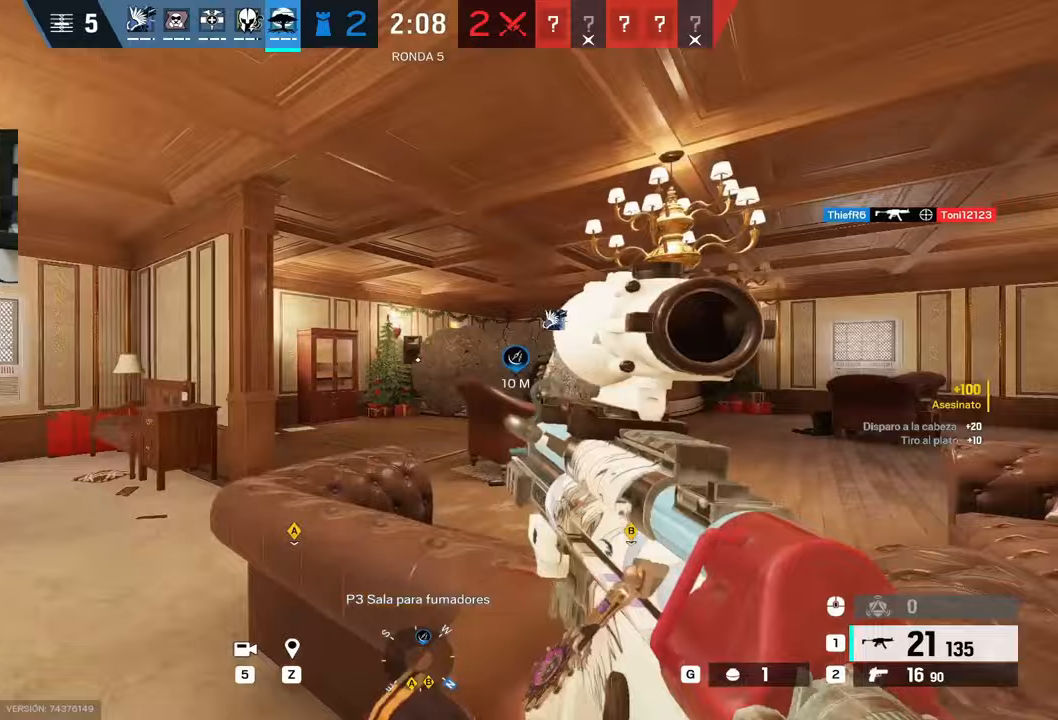
Gameplay with keyboard and mouse; each line is a JSON object with the keys and mouse buttons held at the frame after it. "events" lists presses ("down") and releases ("up") of "1", "2", "3", "4", "5", "a", "alt", "b", "c", "ctrl", "d", "e", "f", "g", "minus", "q", "r", "s", "shift", "space", "t", "tab", "v", "w", "x", "z", "mouse_left", "mouse_wheel", "mouse_right", "mouse_mb4" and "mouse_mb5" between this image and that frame as [ms after this image, input, new state], when the widget could be followed in between. "mouse_left", "mouse_wheel", "mouse_right", "mouse_mb4", "mouse_mb5" = the "left", "wheel", "right", "mb4", "mb5" buttons of the "mouse" list. No other keys are recorded. "wheel" means that the mouse wheel is clicked or scrolled. Mouse movement is not recorded.
{"keys": ["a"], "mouse": [], "events": [[133, "shift", "up"], [150, "mouse_right", "down"], [150, "w", "up"], [500, "mouse_right", "up"]]}
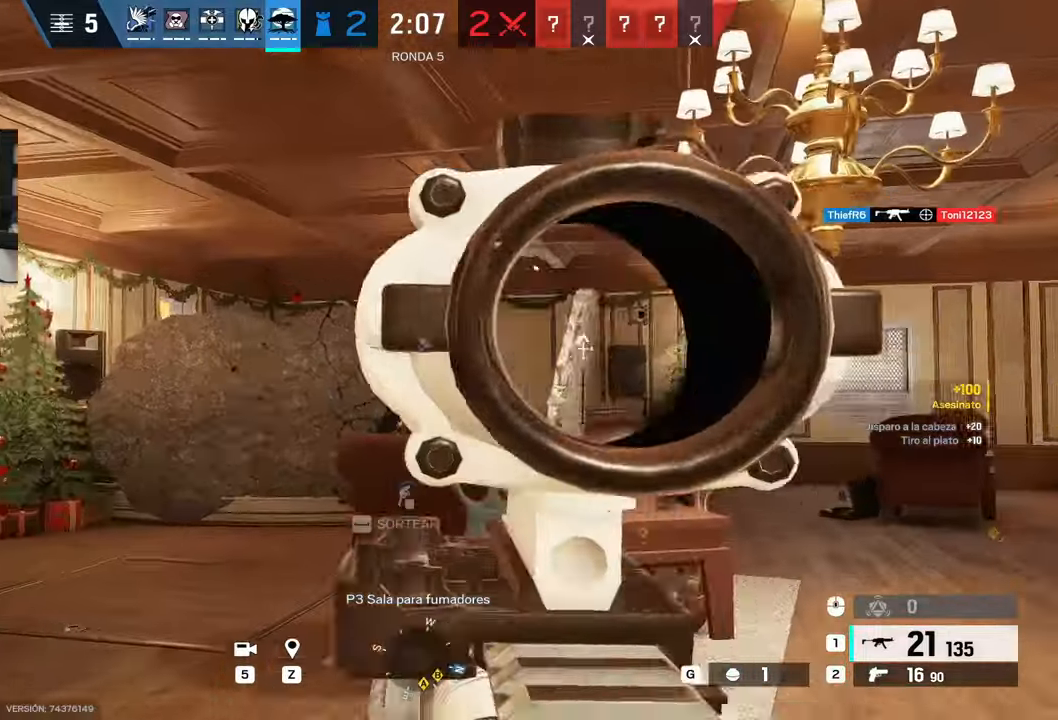
{"keys": [], "mouse": [], "events": [[83, "mouse_right", "down"], [100, "a", "up"], [150, "a", "down"], [267, "a", "up"], [300, "mouse_right", "up"], [333, "a", "down"], [400, "a", "up"]]}
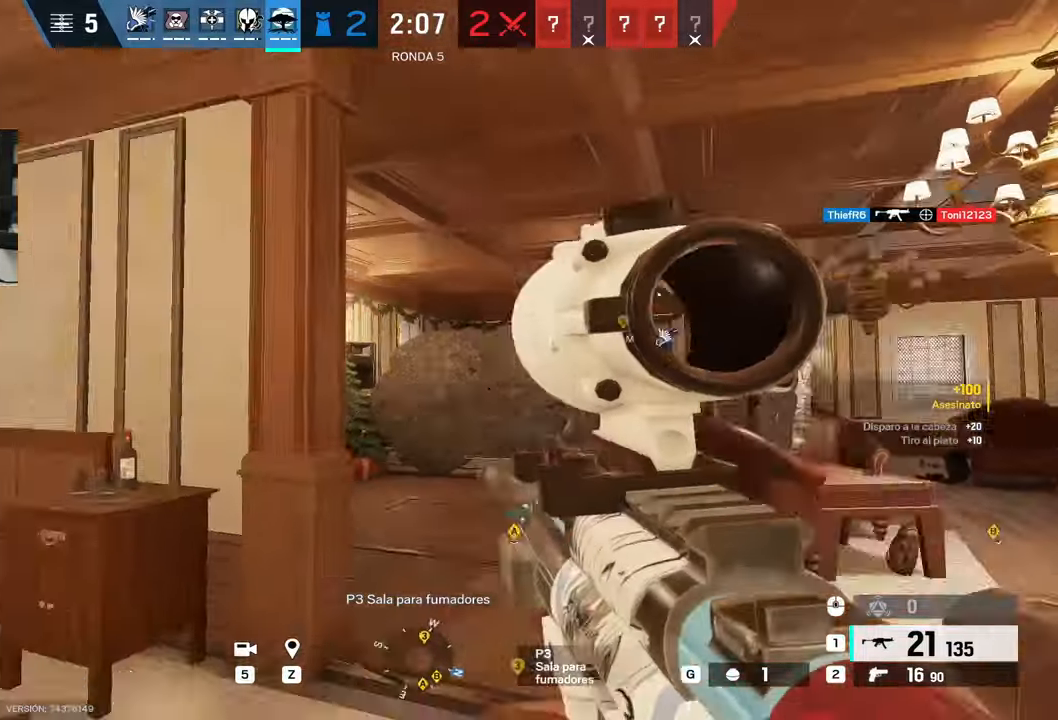
{"keys": ["d", "shift", "w"], "mouse": [], "events": [[33, "shift", "down"], [50, "a", "down"], [50, "w", "down"], [100, "a", "up"], [367, "d", "down"]]}
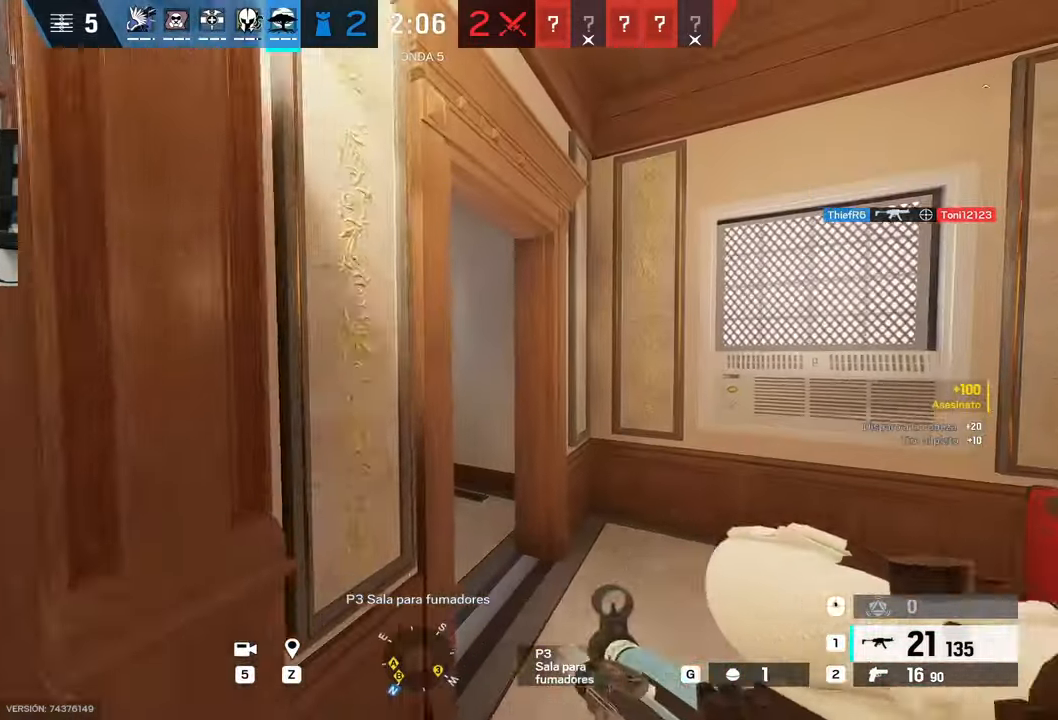
{"keys": ["shift", "w"], "mouse": [], "events": [[317, "d", "up"]]}
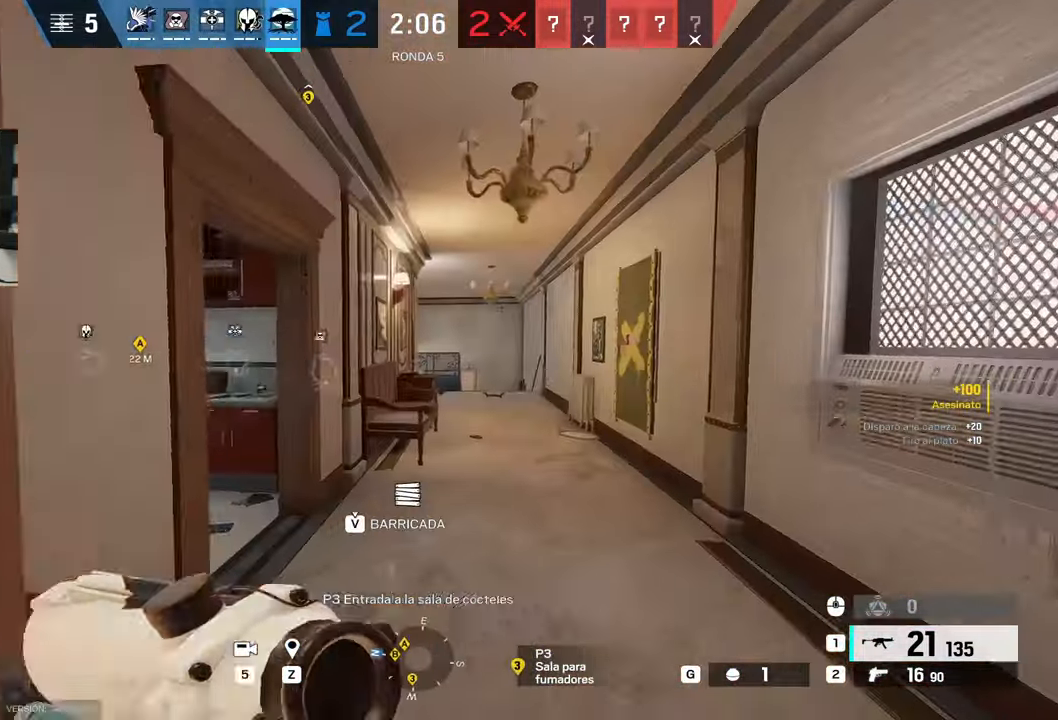
{"keys": ["a", "w"], "mouse": [], "events": [[83, "a", "down"], [133, "r", "down"], [183, "shift", "up"], [217, "r", "up"]]}
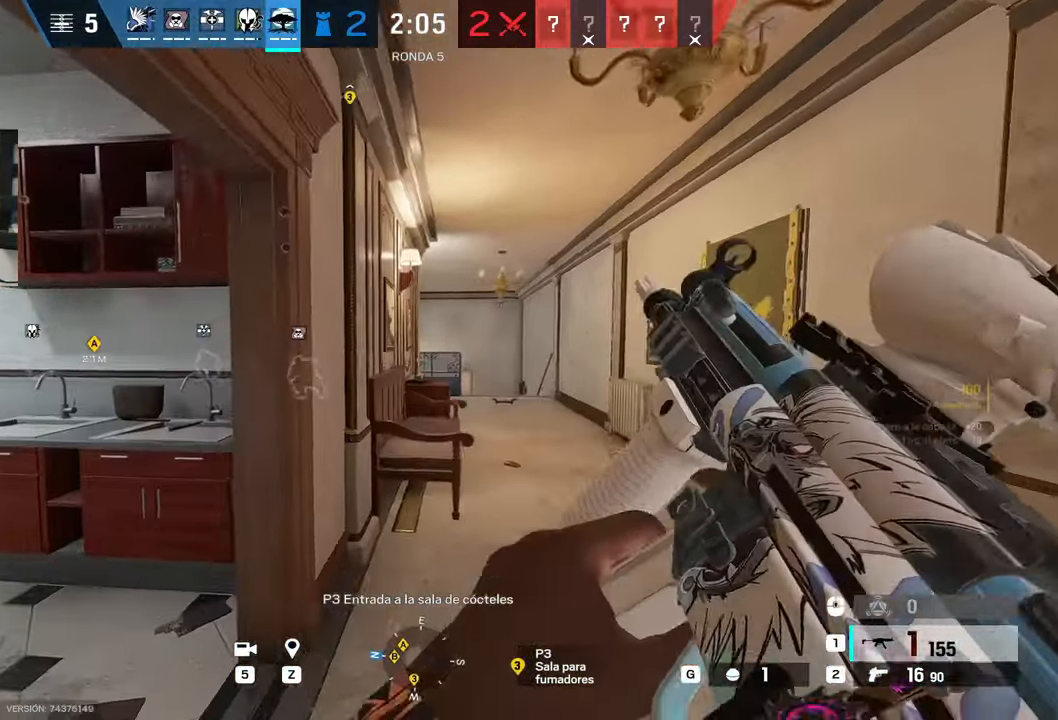
{"keys": ["w"], "mouse": [], "events": [[17, "a", "up"], [17, "w", "up"], [67, "w", "down"]]}
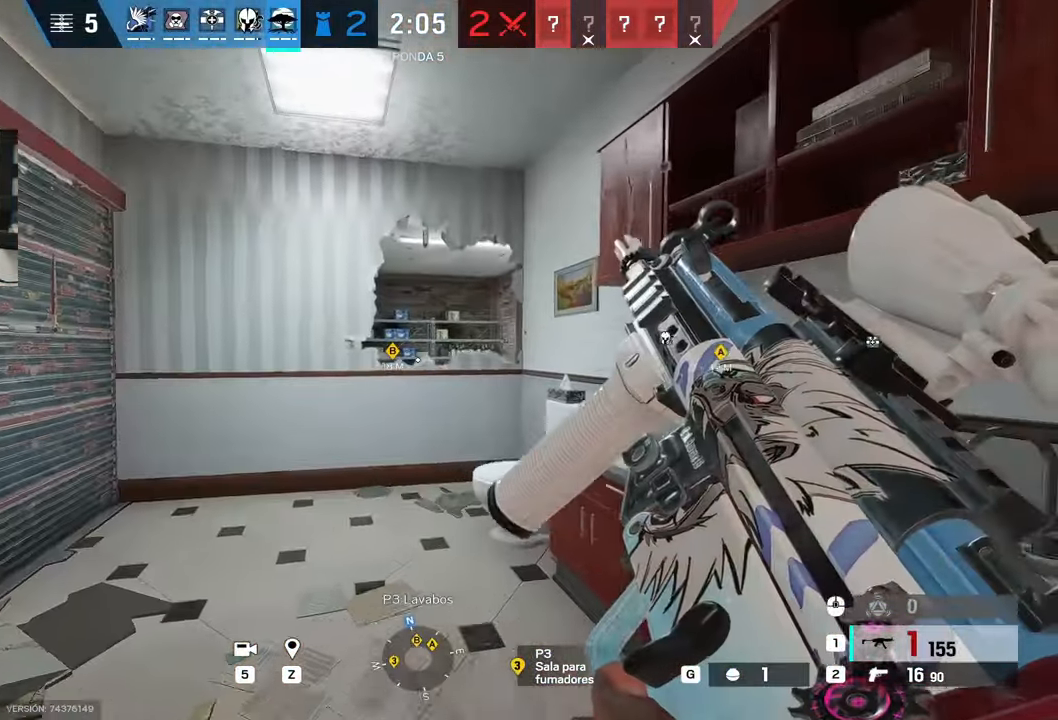
{"keys": [], "mouse": [], "events": [[17, "a", "down"], [50, "w", "up"], [350, "a", "up"]]}
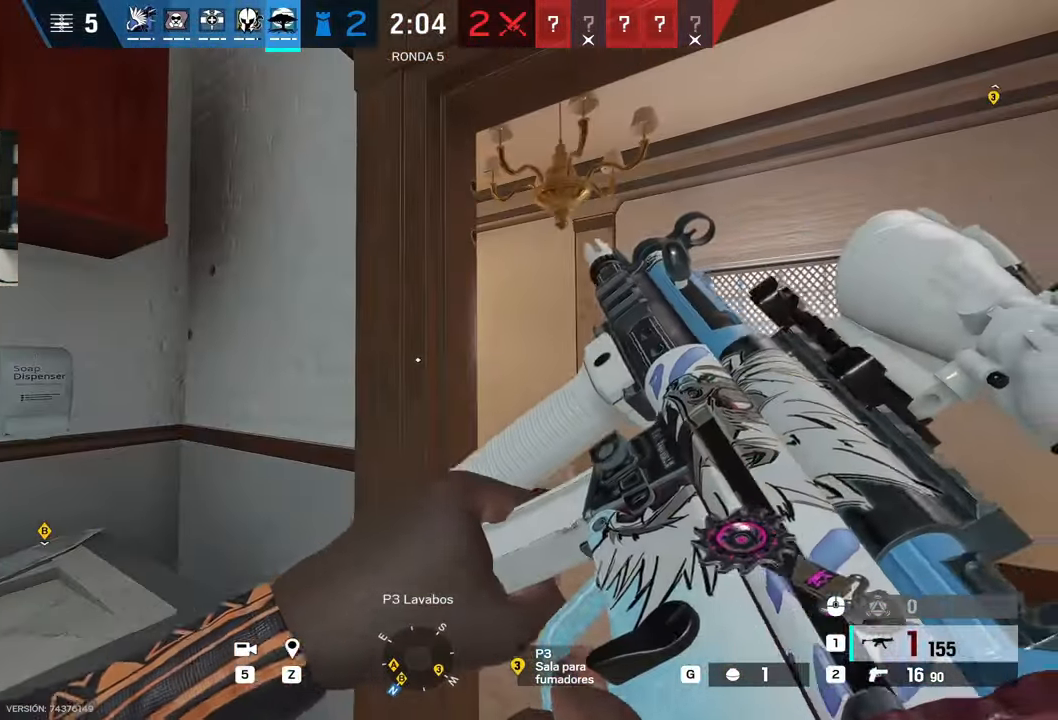
{"keys": ["d"], "mouse": ["right"], "events": [[183, "a", "down"], [183, "mouse_right", "down"], [267, "a", "up"], [267, "c", "down"], [267, "e", "down"], [317, "d", "down"], [367, "c", "up"], [417, "e", "up"]]}
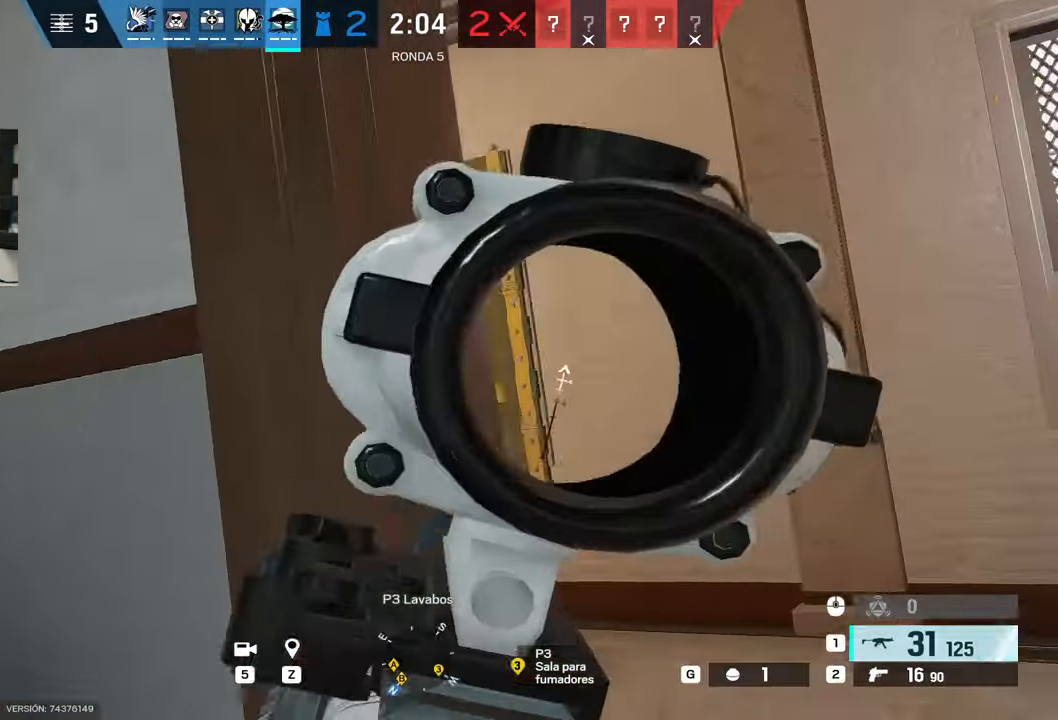
{"keys": [], "mouse": ["right"], "events": [[150, "a", "down"], [150, "d", "up"], [233, "a", "up"]]}
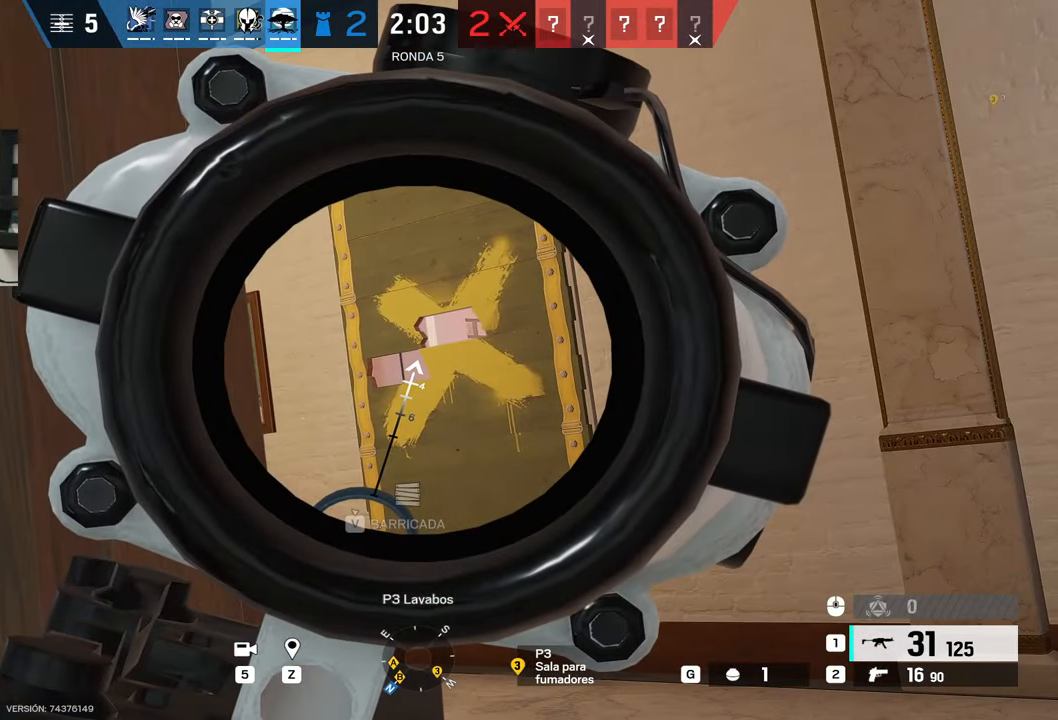
{"keys": ["c"], "mouse": ["right"], "events": [[217, "a", "down"], [300, "a", "up"], [450, "c", "down"]]}
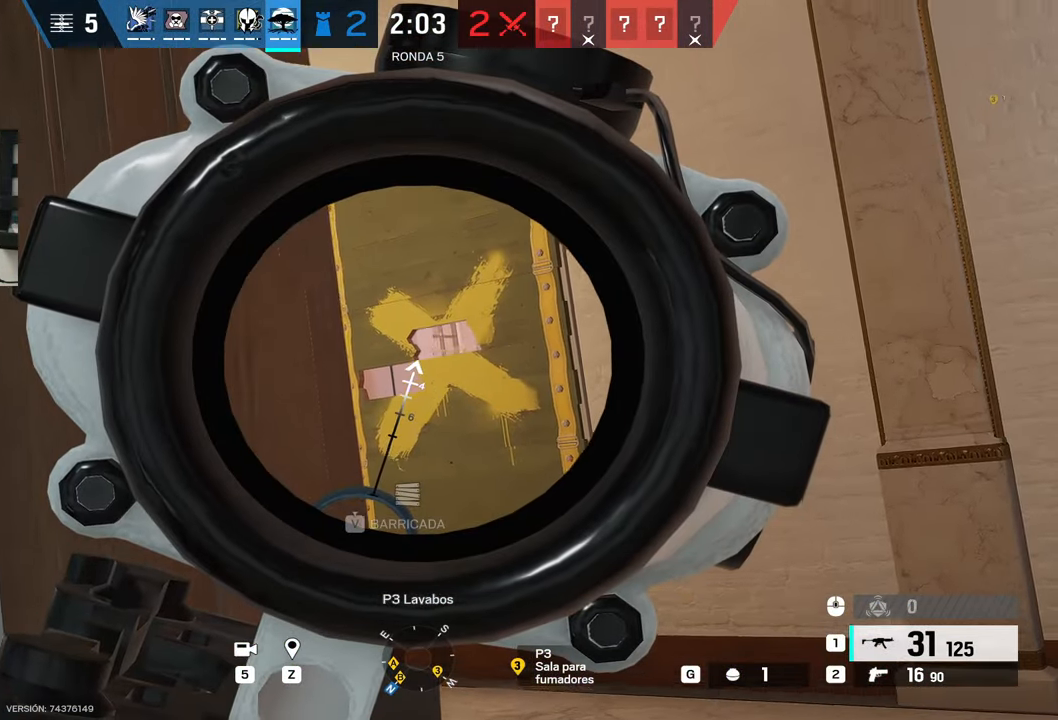
{"keys": ["alt"], "mouse": ["right"], "events": [[33, "c", "up"], [183, "a", "down"], [217, "a", "up"], [267, "alt", "down"]]}
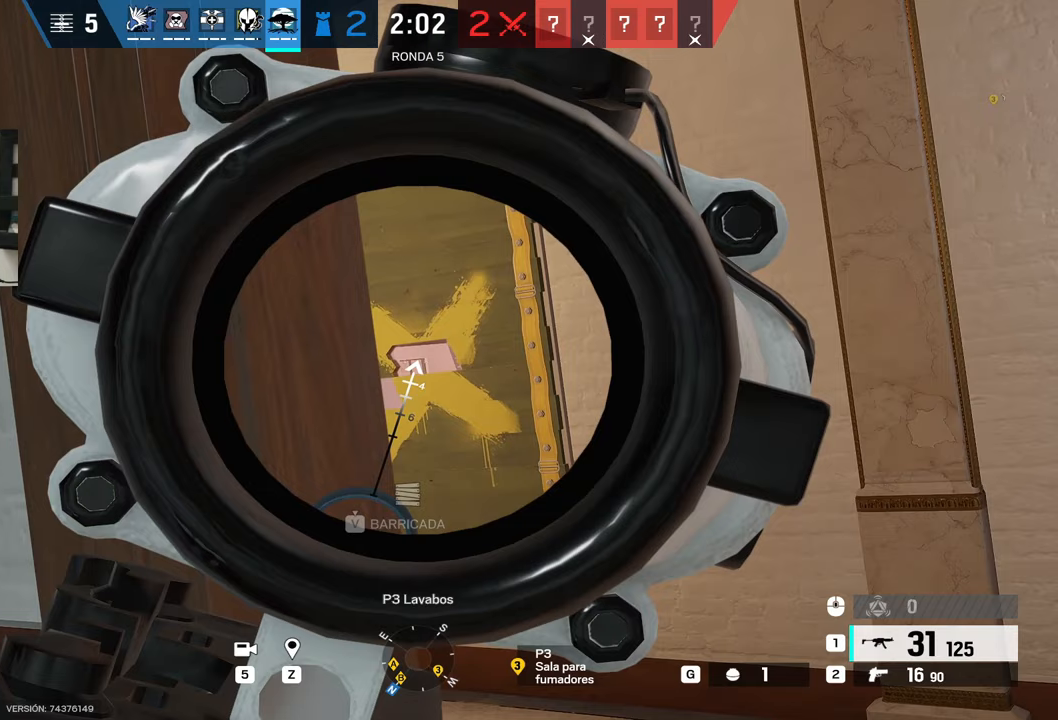
{"keys": ["alt", "z"], "mouse": ["right"], "events": [[433, "z", "down"]]}
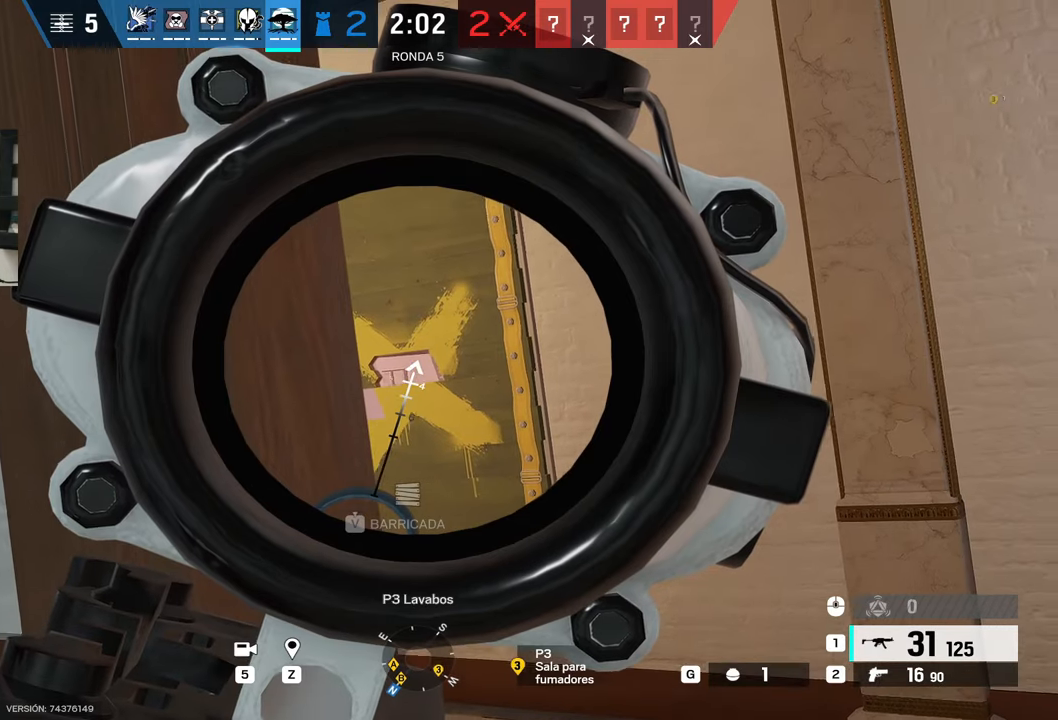
{"keys": ["alt"], "mouse": ["right"], "events": [[33, "z", "up"]]}
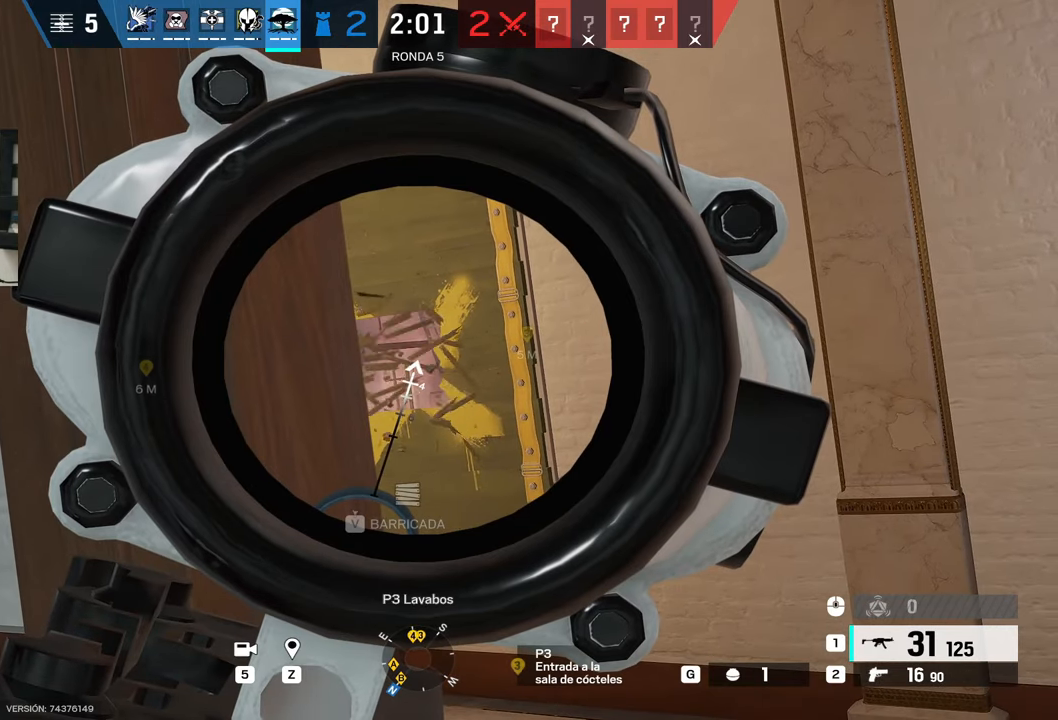
{"keys": ["alt"], "mouse": ["right"], "events": []}
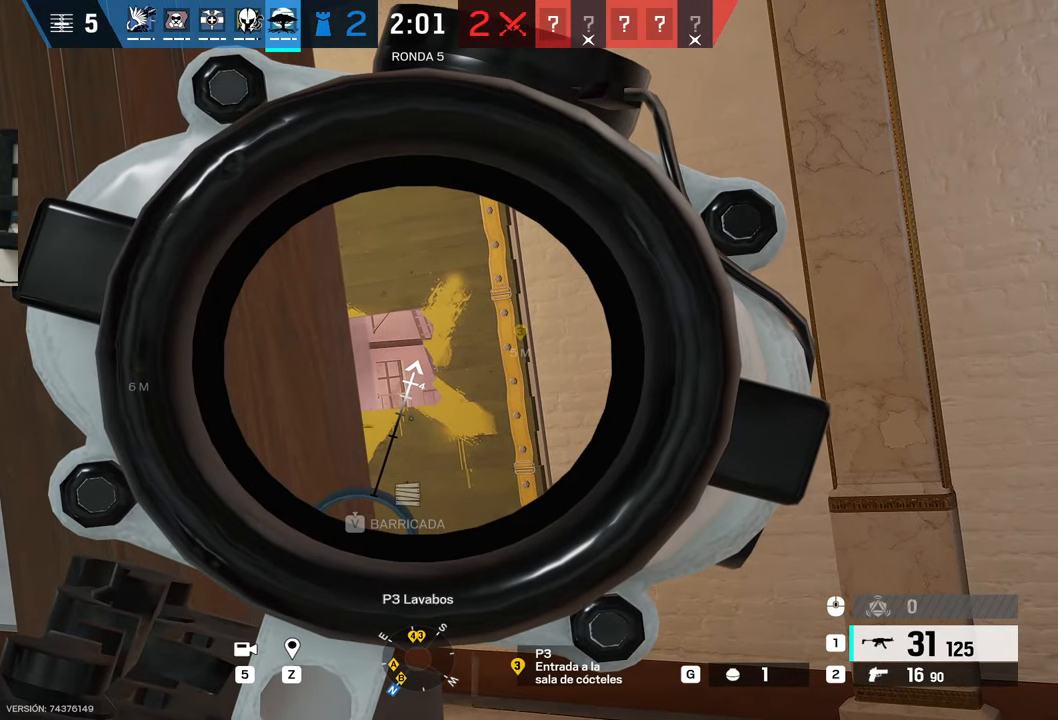
{"keys": [], "mouse": ["right"], "events": [[383, "alt", "up"]]}
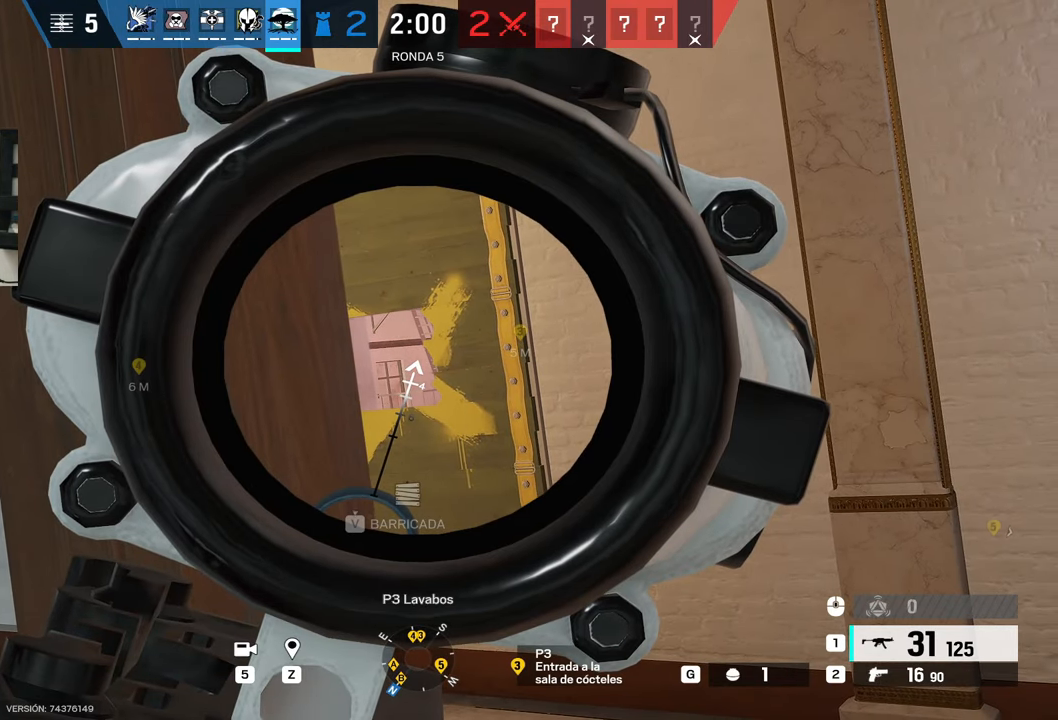
{"keys": ["w"], "mouse": ["right"], "events": [[67, "w", "down"], [117, "d", "down"], [167, "q", "down"], [267, "q", "up"], [500, "d", "up"]]}
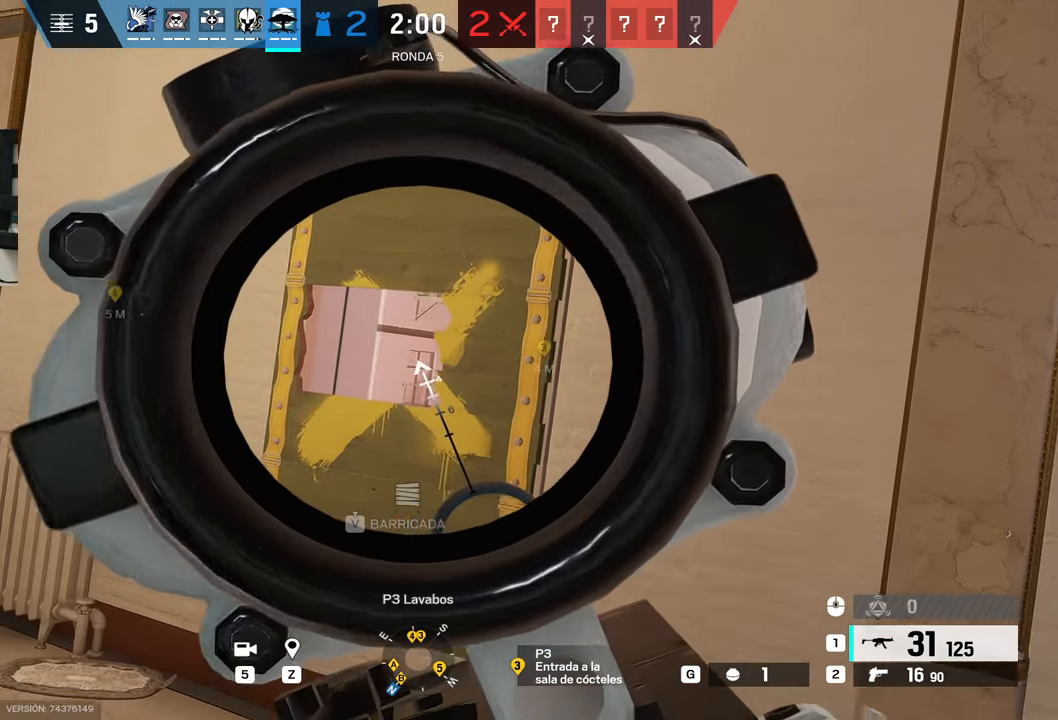
{"keys": ["a", "alt", "w"], "mouse": ["right"], "events": [[183, "alt", "down"], [417, "a", "down"]]}